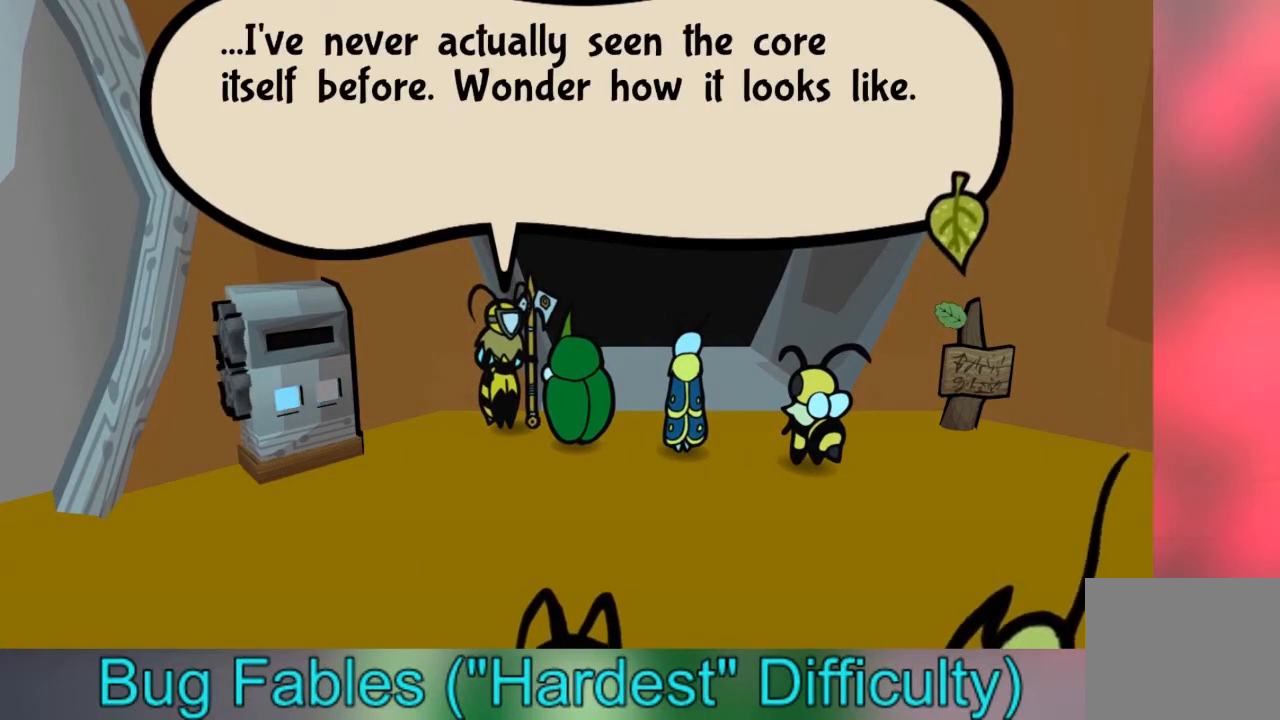
Gameplay with a controller (Xbox layout); each line is a JSON object with the inputs held at the frame after it. "events" lists button and stick changes between this image and that frame as [ms after this image, input, new state], when the widget could be followed in between. Not read: L3 R3.
{"buttons": [], "left_stick": "center", "right_stick": "center", "events": []}
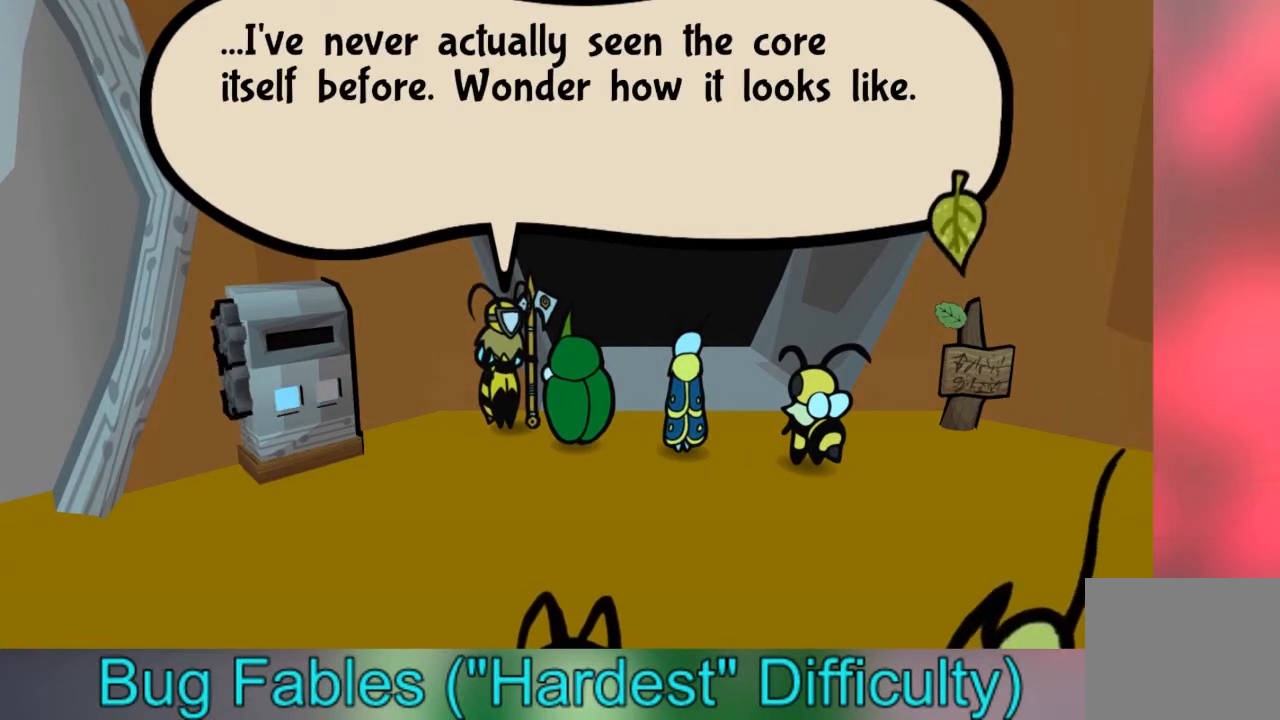
{"buttons": [], "left_stick": "center", "right_stick": "center", "events": []}
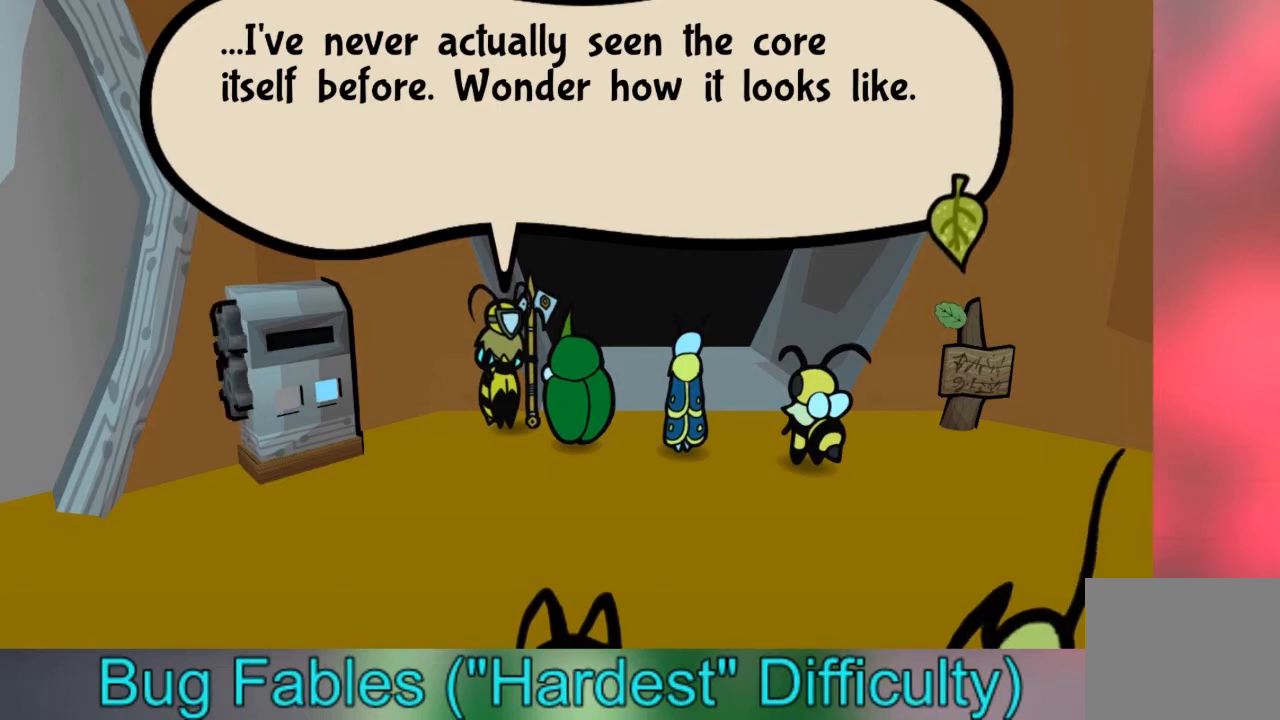
{"buttons": [], "left_stick": "center", "right_stick": "center", "events": []}
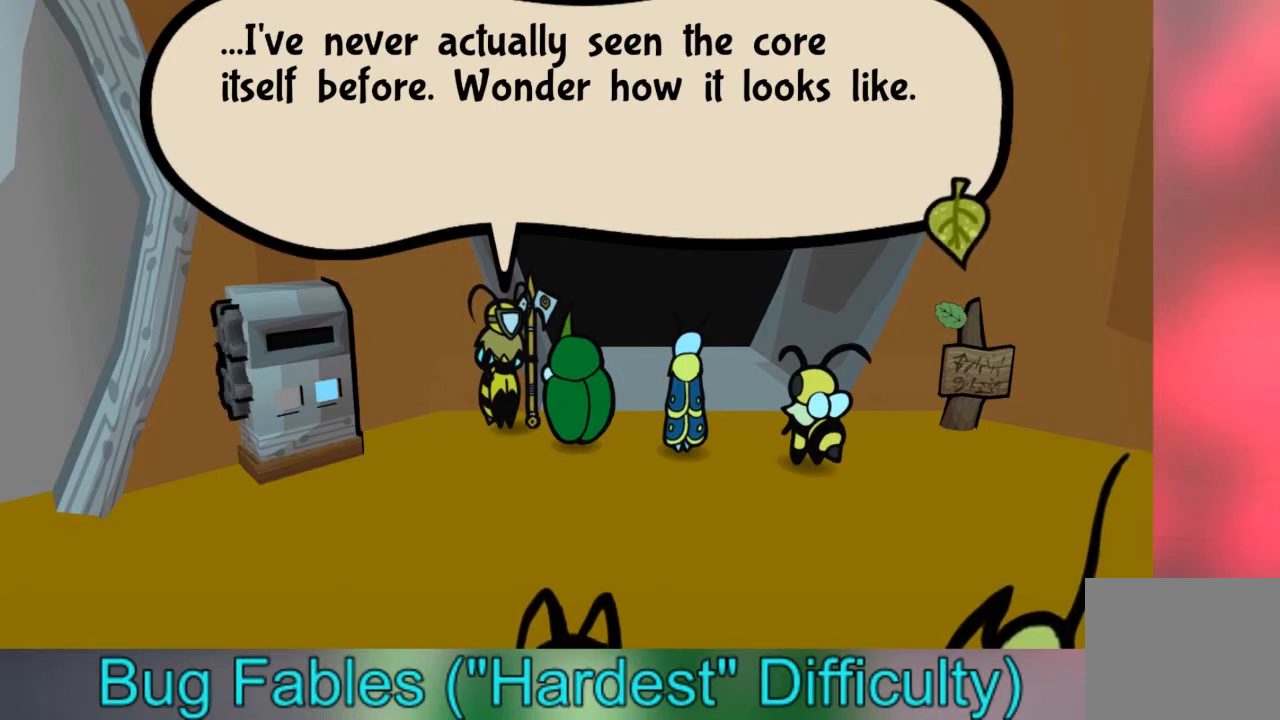
{"buttons": [], "left_stick": "up-right", "right_stick": "center", "events": [[134, "left_stick", "right"], [200, "A", "down"], [300, "A", "up"], [334, "left_stick", "up-right"]]}
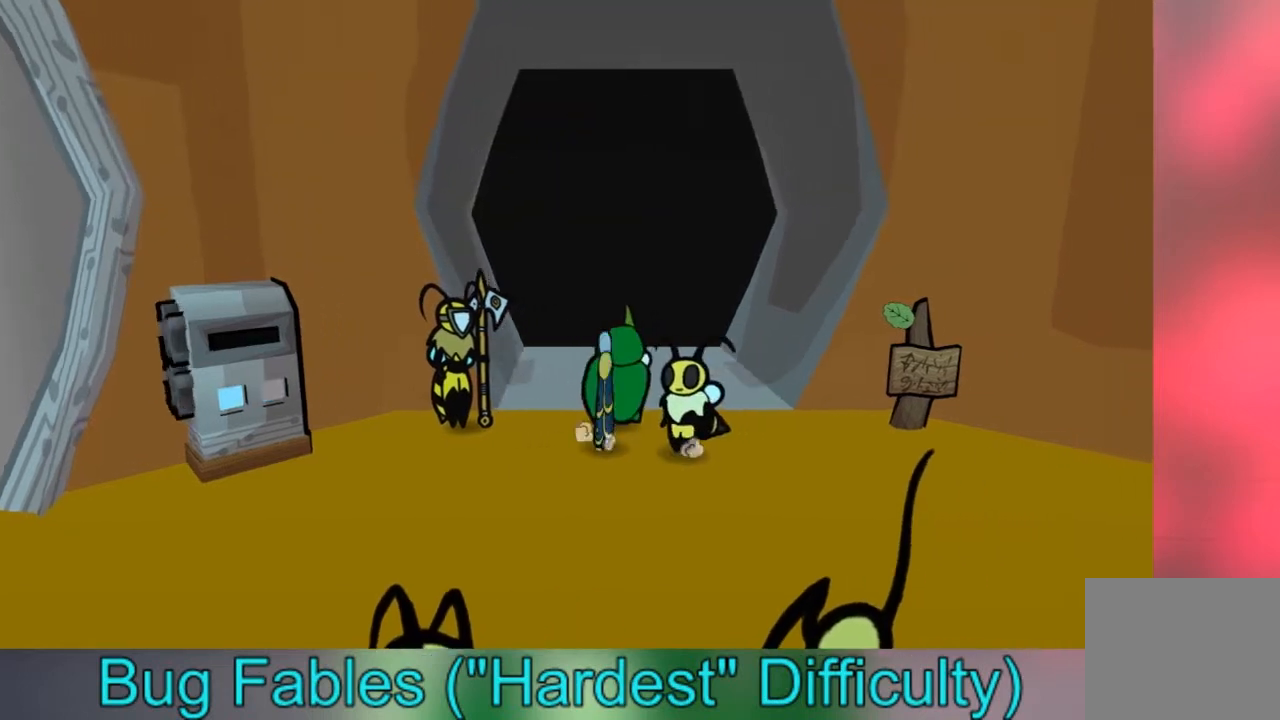
{"buttons": [], "left_stick": "up", "right_stick": "center", "events": [[100, "left_stick", "up"]]}
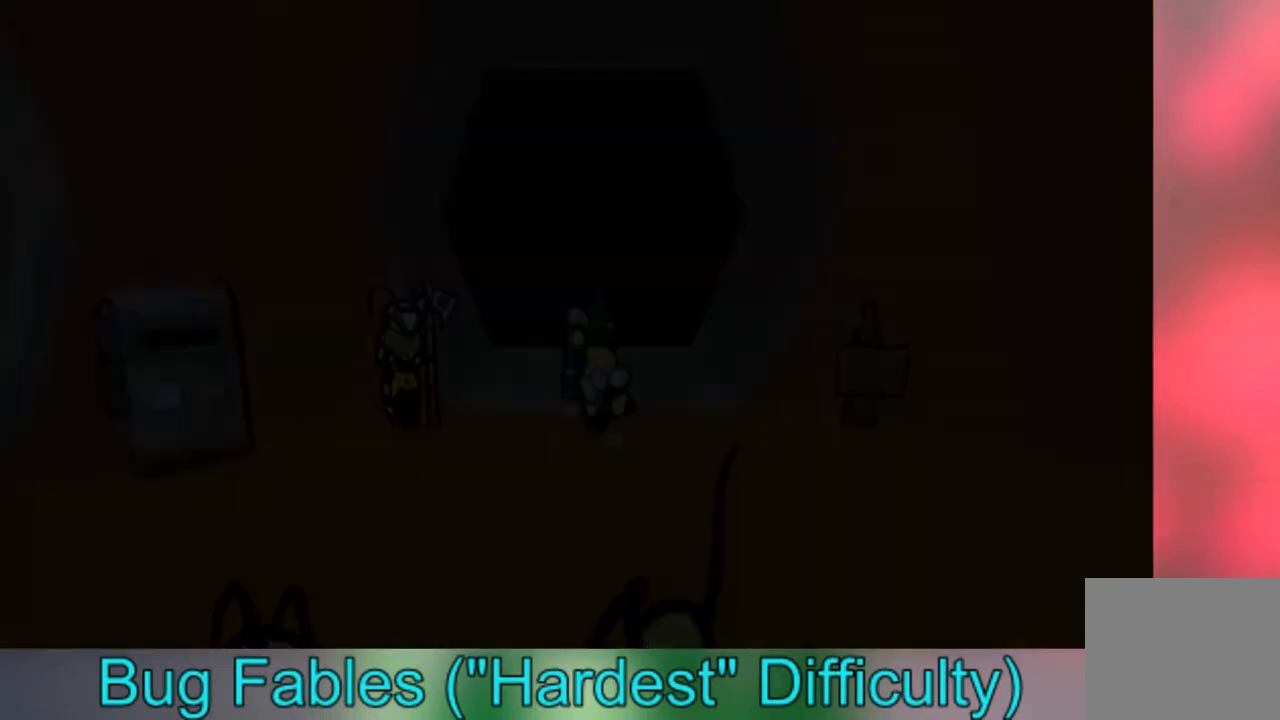
{"buttons": [], "left_stick": "up", "right_stick": "center", "events": []}
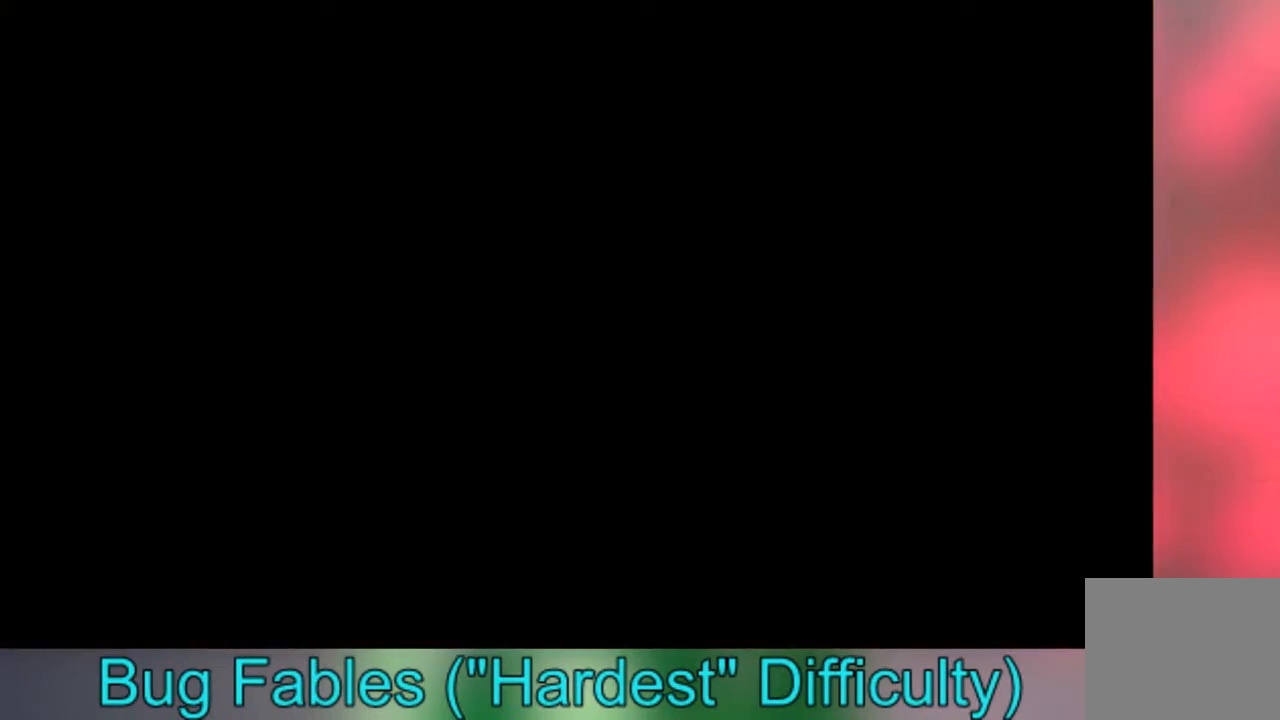
{"buttons": [], "left_stick": "up", "right_stick": "center", "events": []}
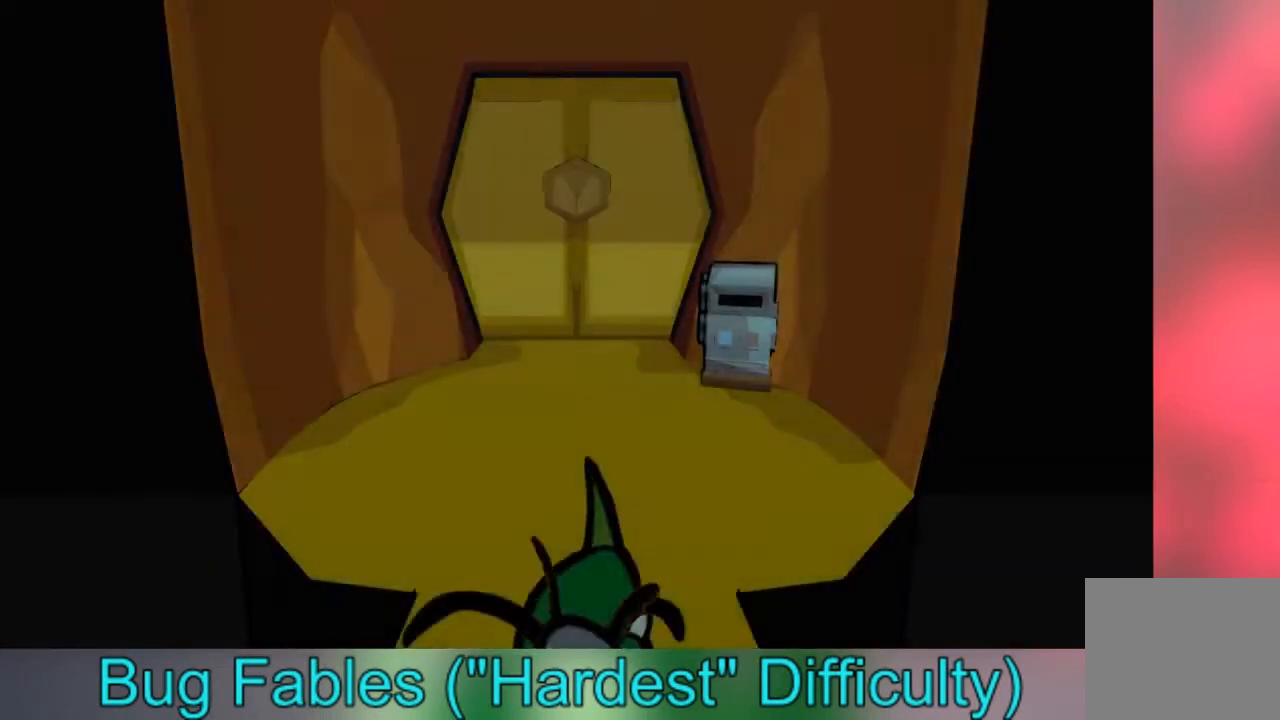
{"buttons": [], "left_stick": "up", "right_stick": "center", "events": []}
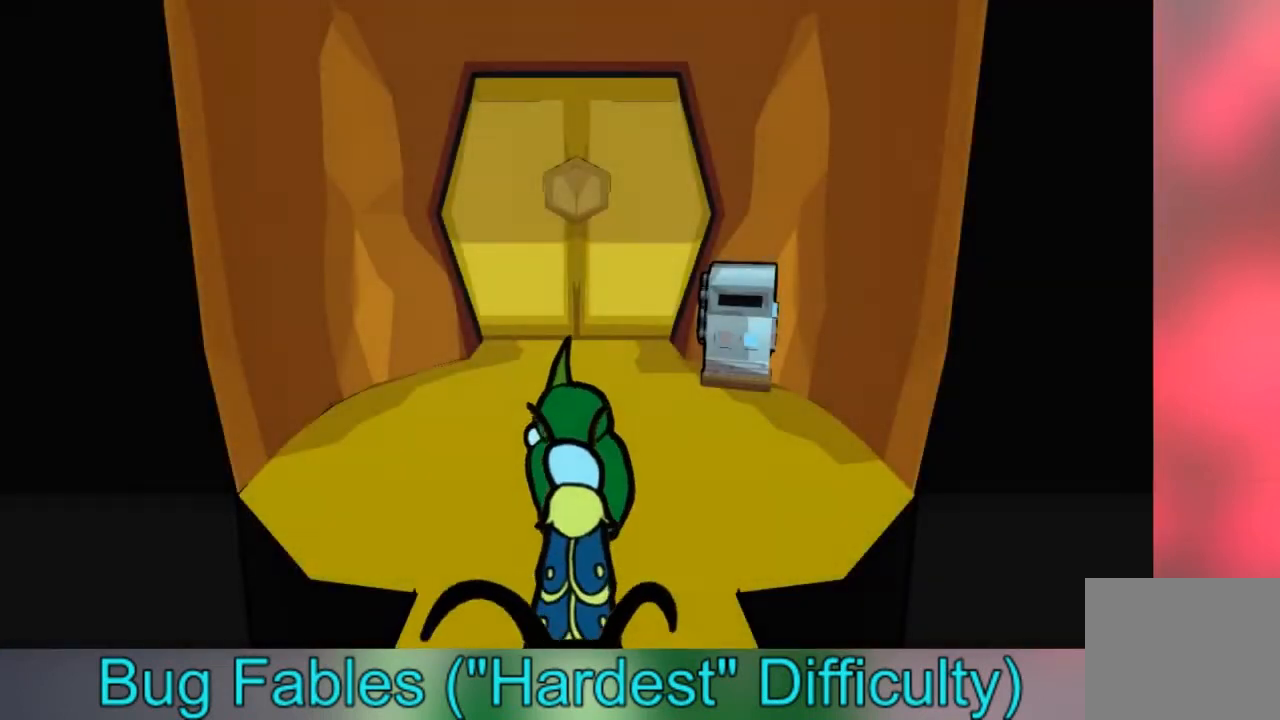
{"buttons": [], "left_stick": "up-right", "right_stick": "center", "events": [[100, "left_stick", "up-right"]]}
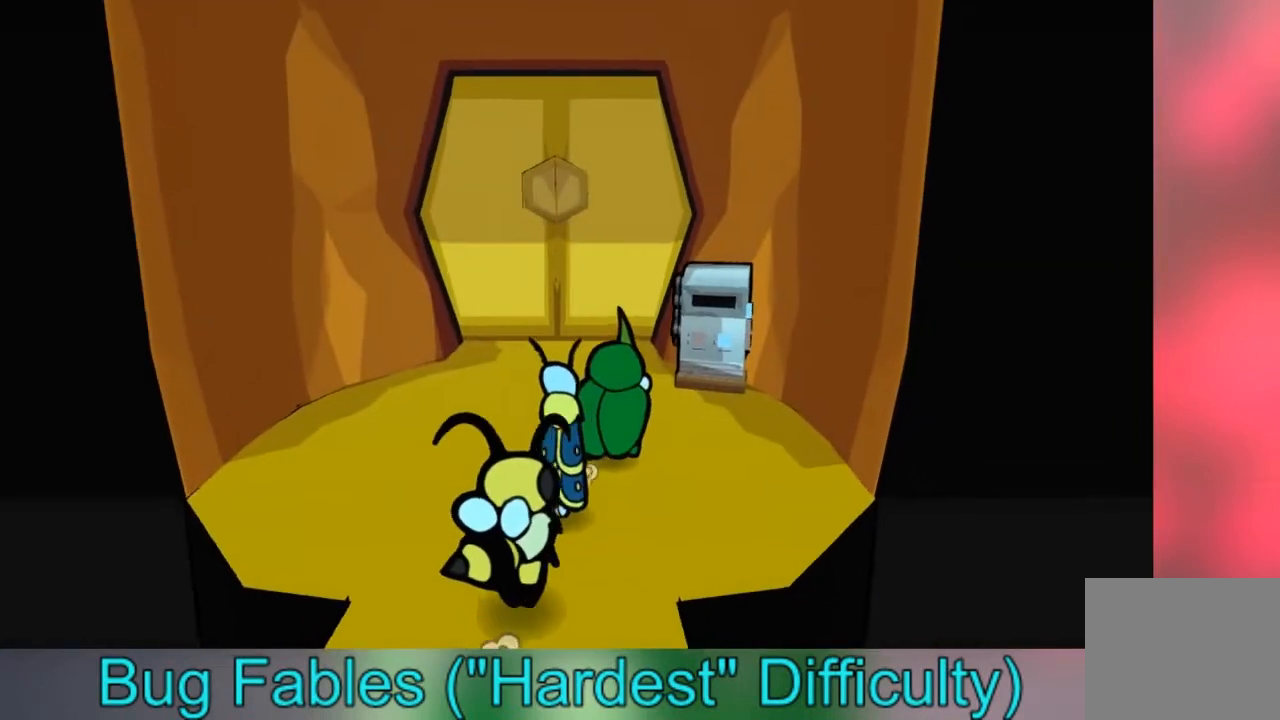
{"buttons": [], "left_stick": "up-right", "right_stick": "center", "events": []}
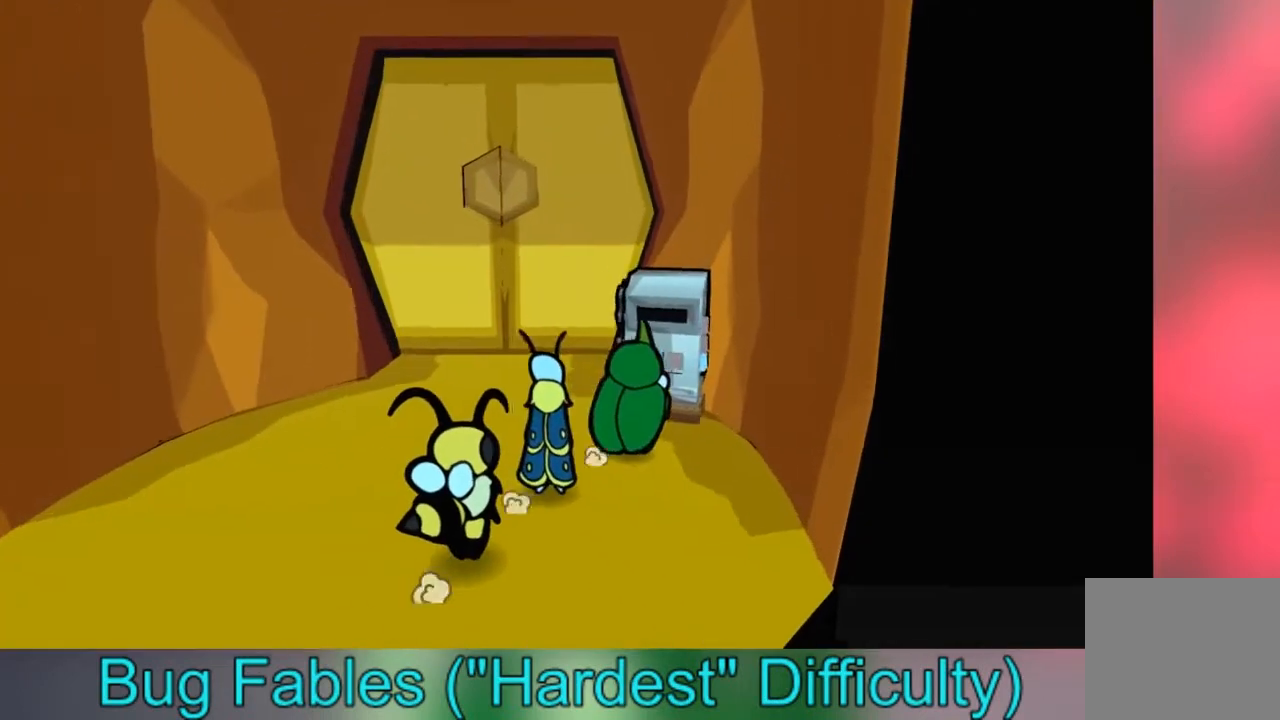
{"buttons": ["A"], "left_stick": "center", "right_stick": "center", "events": [[200, "left_stick", "center"], [401, "A", "down"]]}
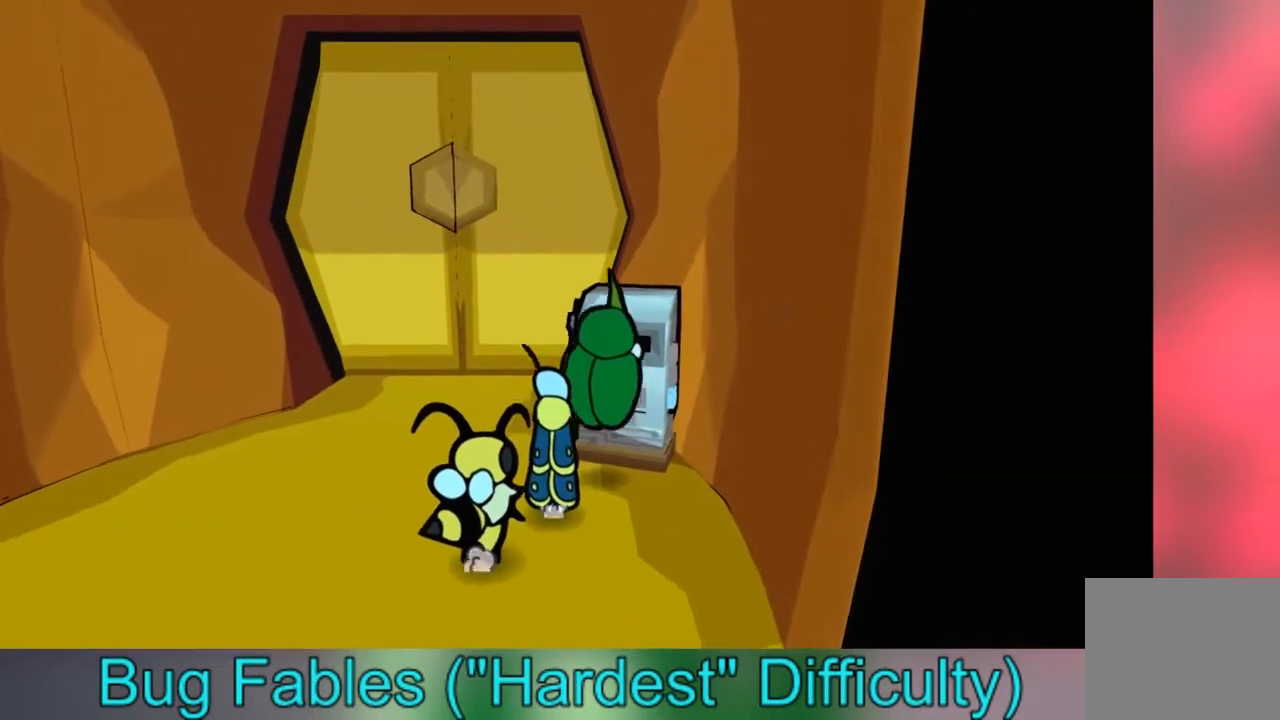
{"buttons": ["A"], "left_stick": "up-right", "right_stick": "center", "events": [[33, "A", "up"], [100, "left_stick", "up"], [200, "left_stick", "up-right"], [500, "A", "down"]]}
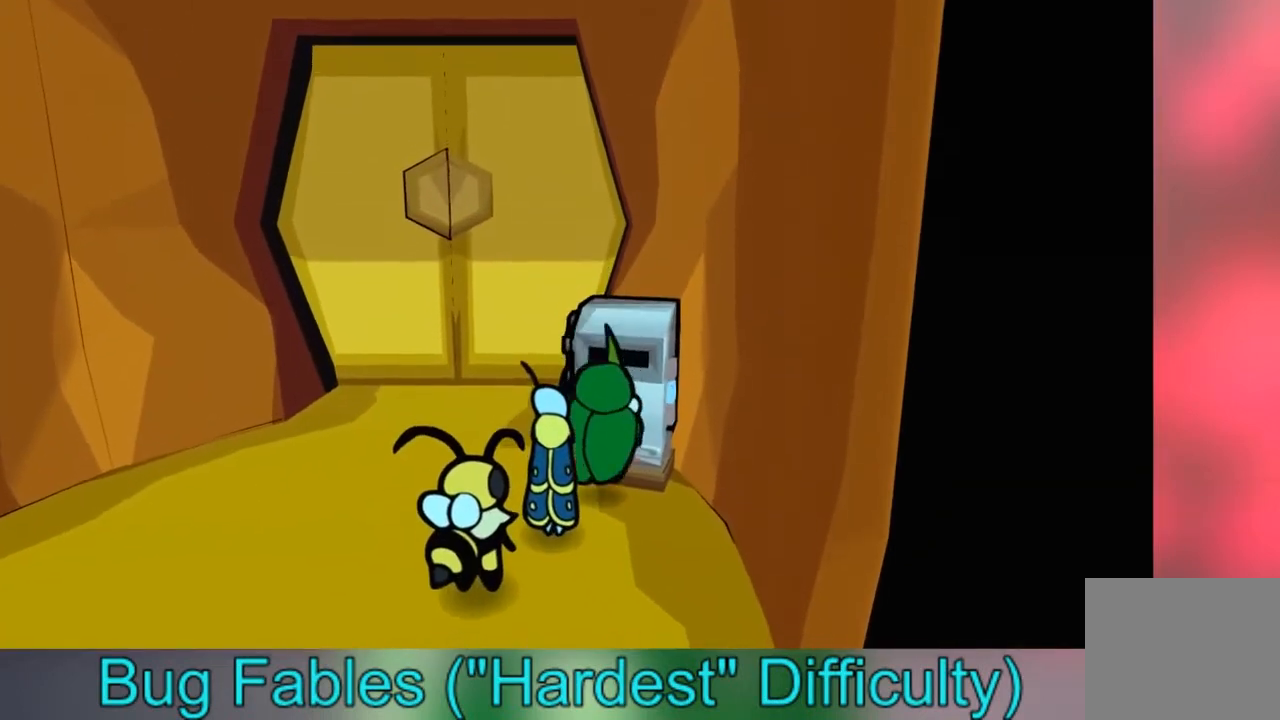
{"buttons": [], "left_stick": "up", "right_stick": "center", "events": [[167, "A", "up"], [301, "left_stick", "up"]]}
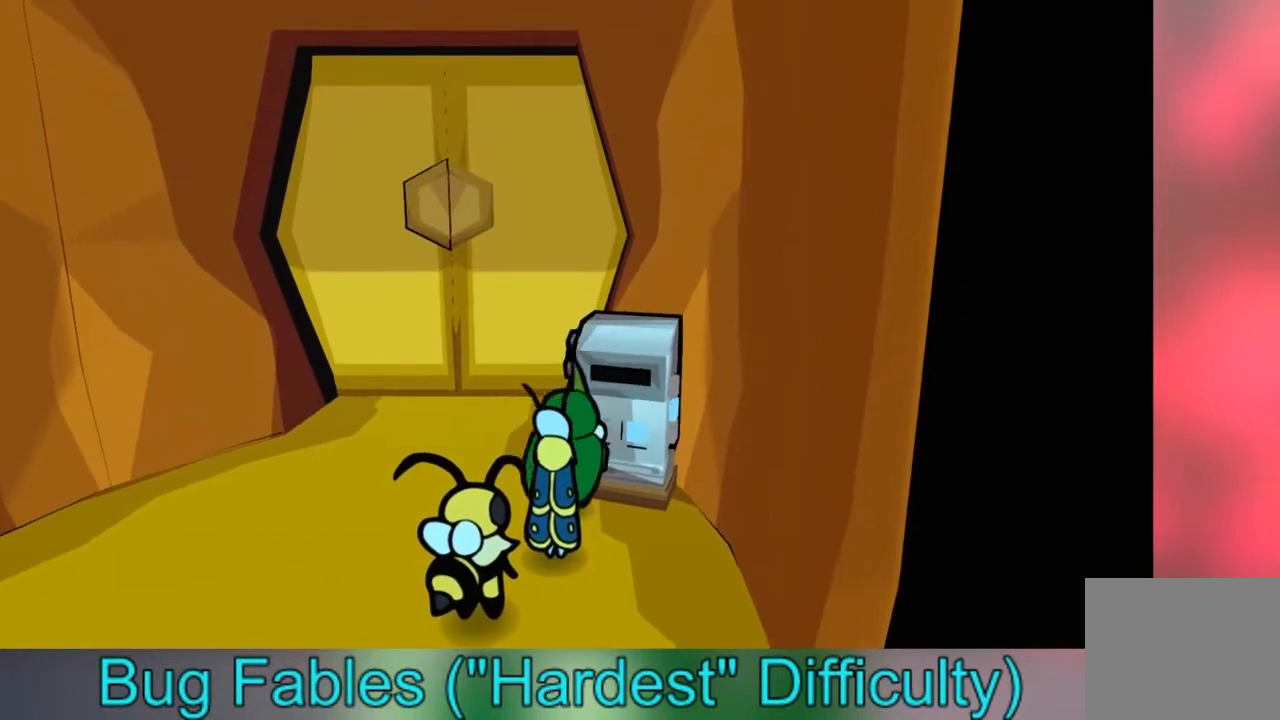
{"buttons": [], "left_stick": "up", "right_stick": "center", "events": [[66, "left_stick", "up-right"], [267, "B", "down"], [333, "B", "up"], [400, "left_stick", "up"]]}
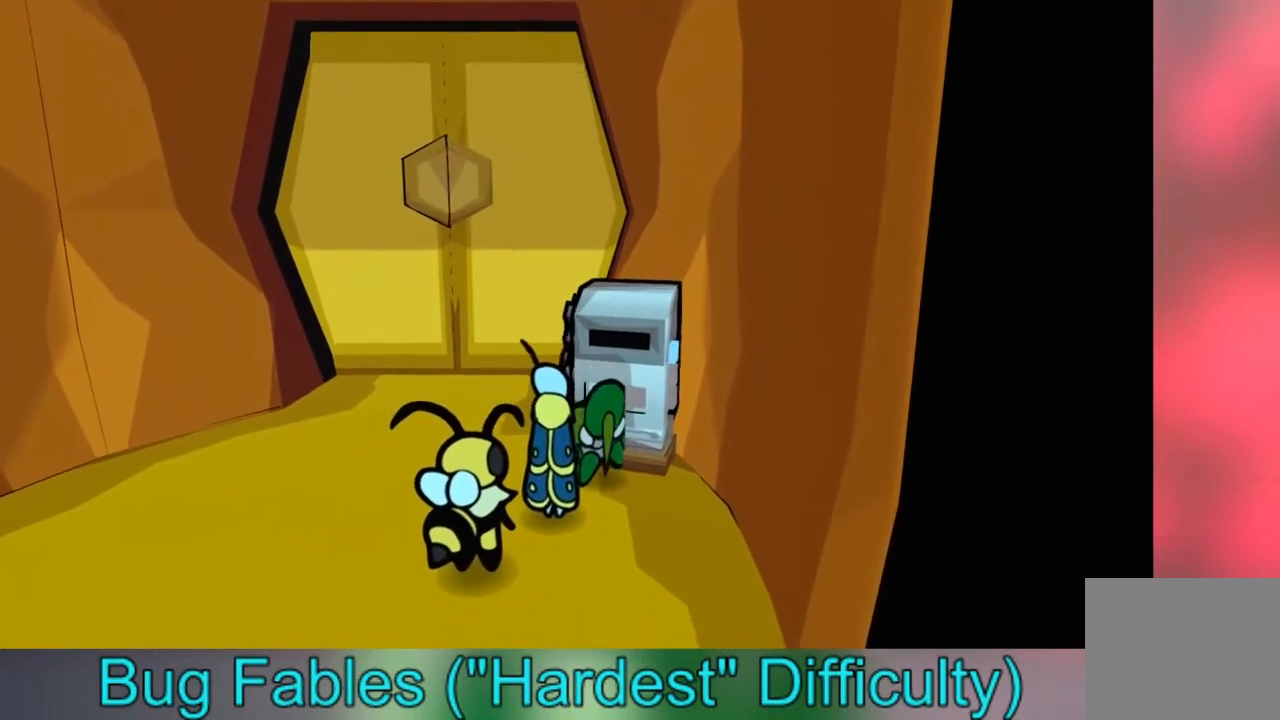
{"buttons": [], "left_stick": "up-left", "right_stick": "center", "events": [[367, "left_stick", "up-left"]]}
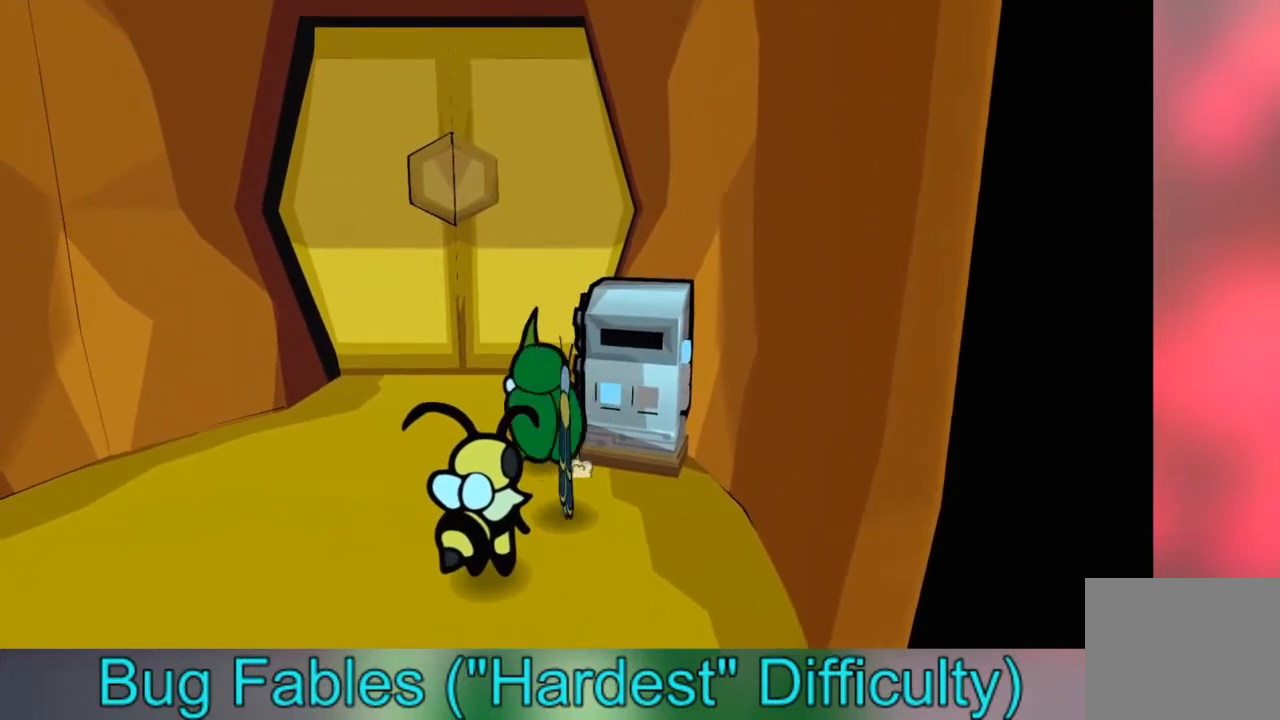
{"buttons": [], "left_stick": "up", "right_stick": "center", "events": [[500, "left_stick", "up"]]}
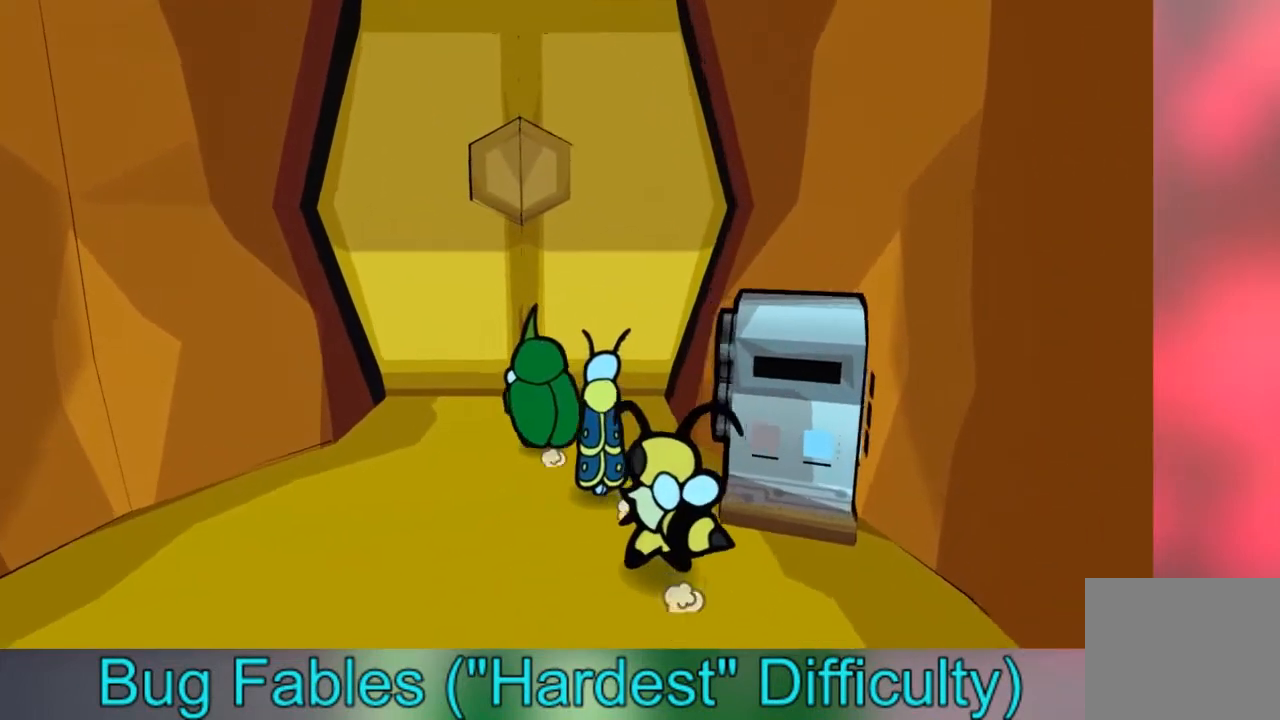
{"buttons": [], "left_stick": "up", "right_stick": "center", "events": []}
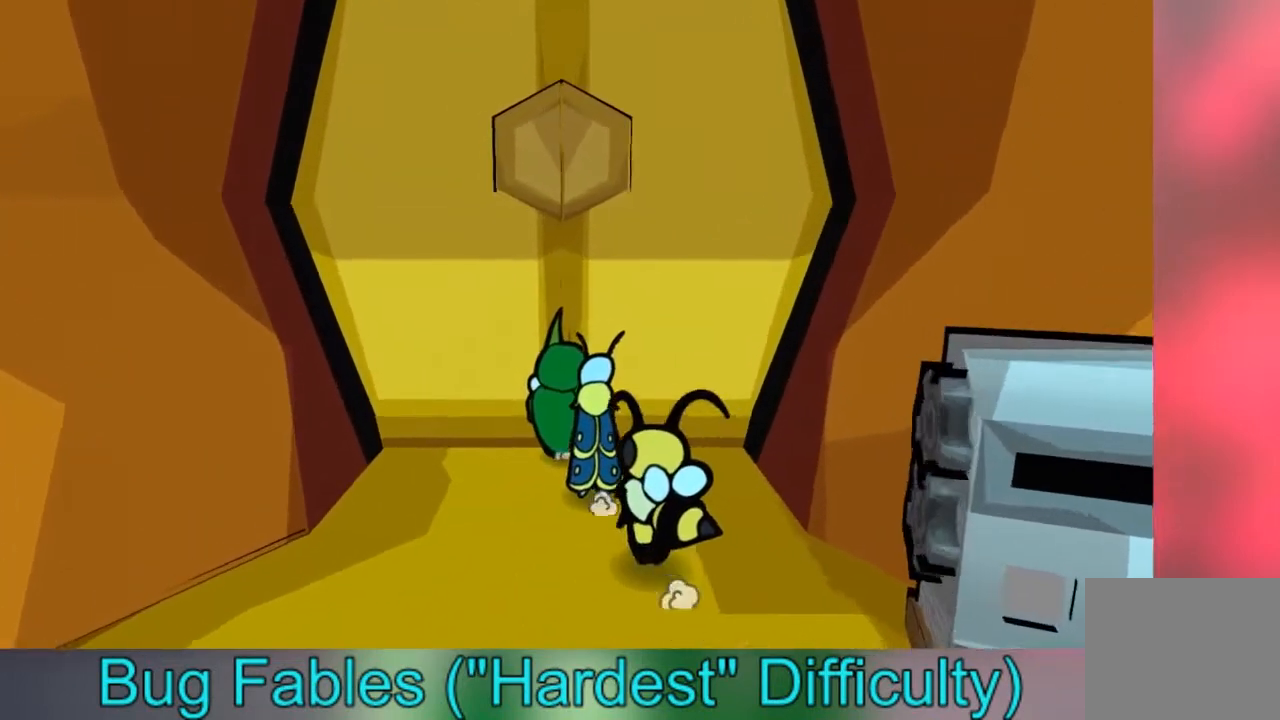
{"buttons": [], "left_stick": "down", "right_stick": "center", "events": [[66, "A", "down"], [233, "A", "up"], [333, "left_stick", "down"]]}
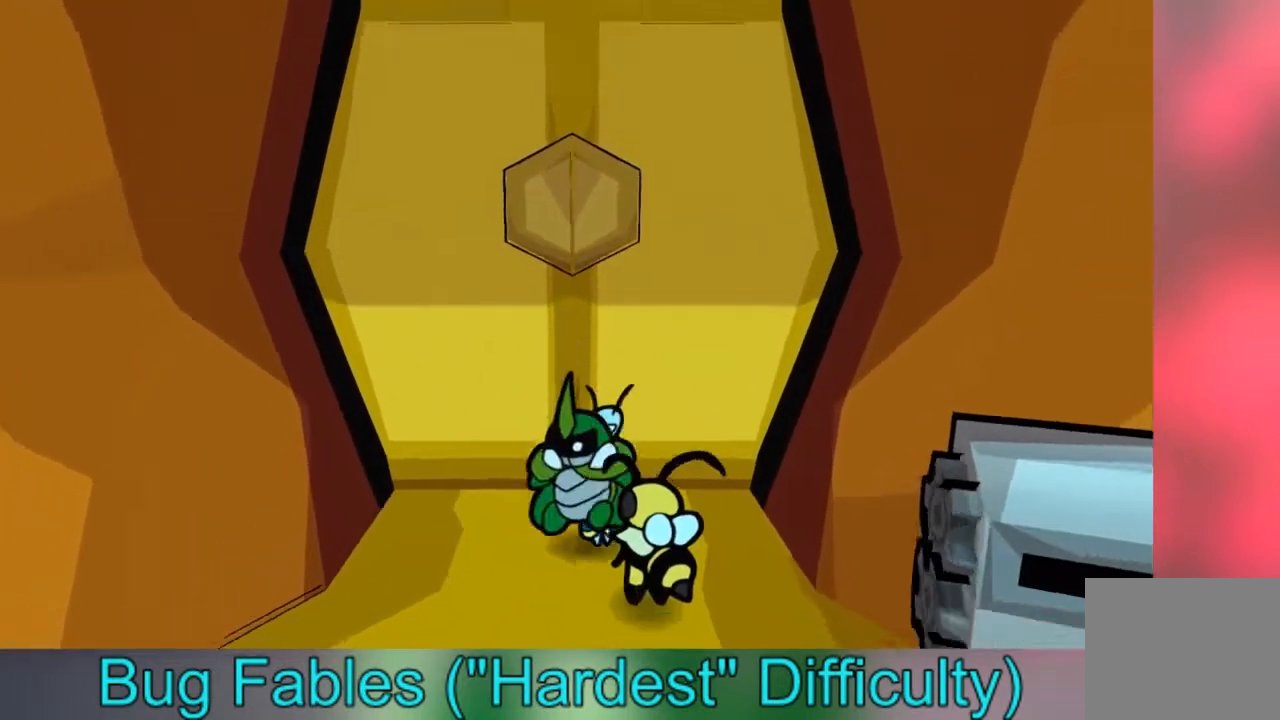
{"buttons": [], "left_stick": "down", "right_stick": "center", "events": [[167, "B", "down"], [267, "B", "up"], [334, "B", "down"], [467, "B", "up"]]}